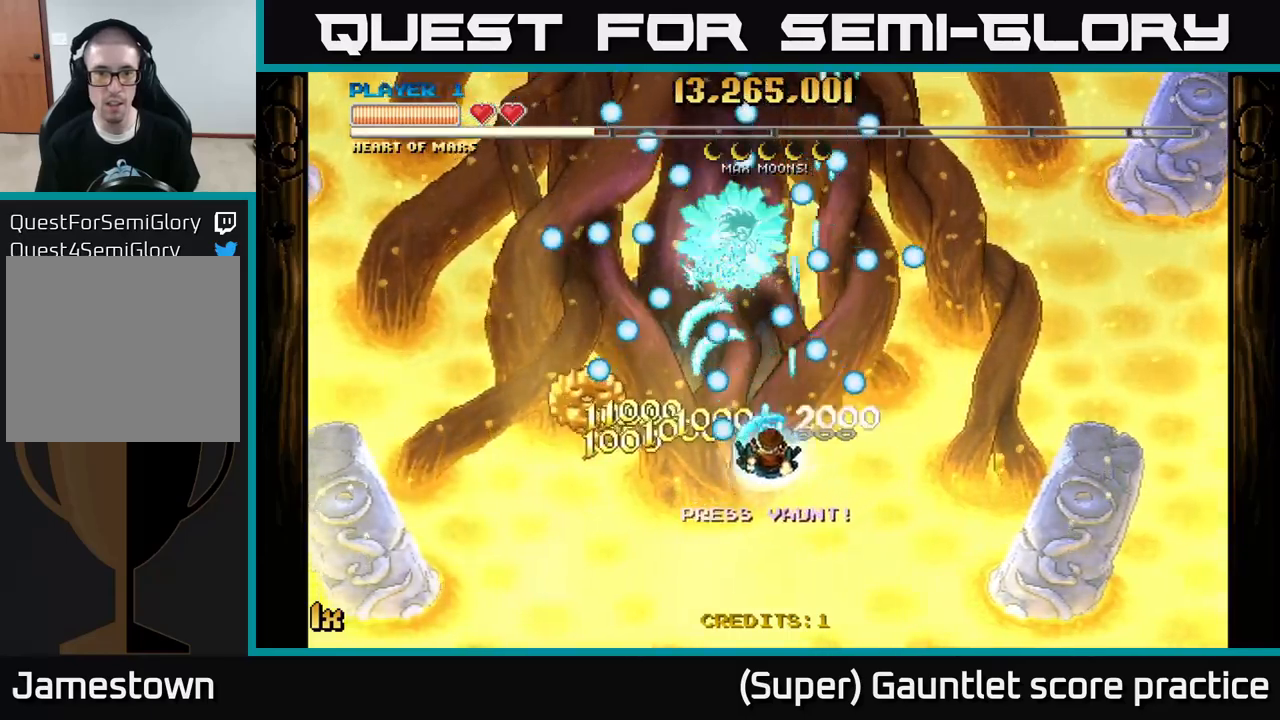
Gameplay with a controller (Xbox layout); each line is a JSON object with the inputs held at the frame after it. "events" lists button and stick changes between this image and that frame as [ms after this image, input, new state], when the widget could be followed in between. Not read: right_stick.
{"buttons": ["A"], "left_stick": "down-right", "events": [[250, "left_stick", "down-right"]]}
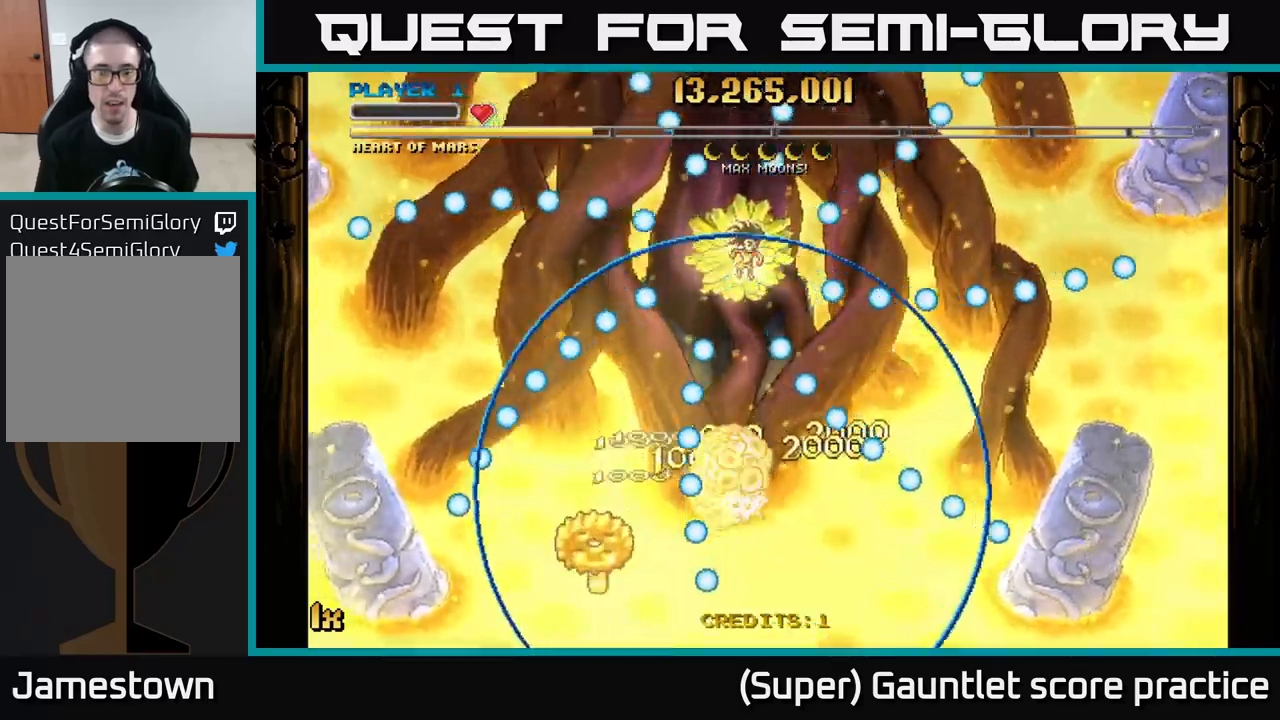
{"buttons": ["A"], "left_stick": "down-left", "events": [[50, "left_stick", "center"], [133, "A", "up"], [167, "left_stick", "down"], [233, "A", "down"], [233, "left_stick", "down-left"]]}
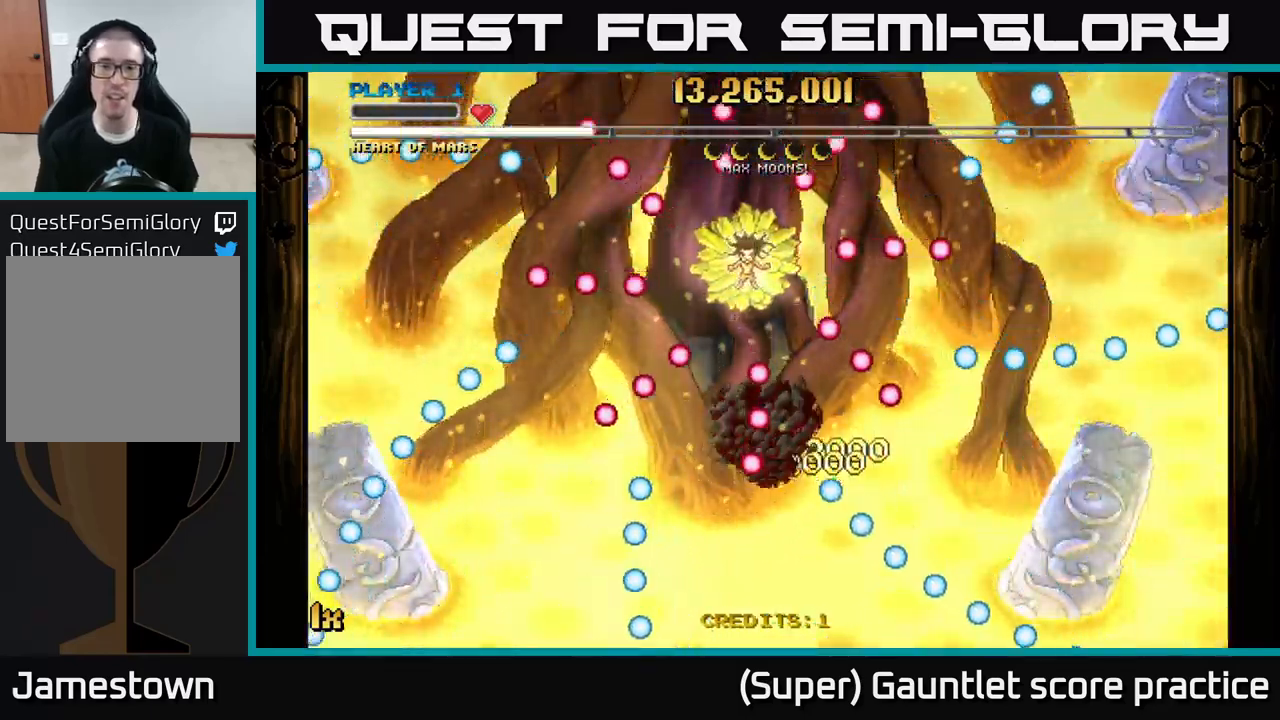
{"buttons": ["A"], "left_stick": "up-right", "events": [[17, "left_stick", "down-right"], [100, "left_stick", "up"], [417, "left_stick", "up-right"]]}
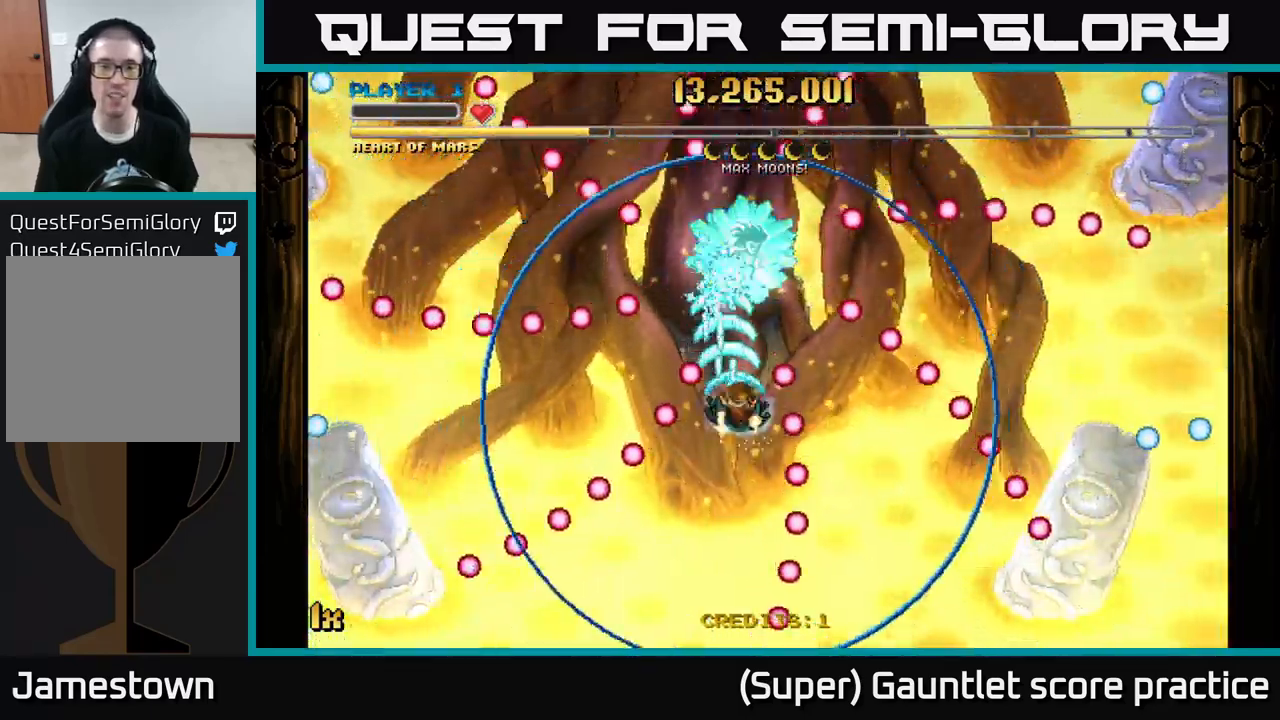
{"buttons": ["A"], "left_stick": "center", "events": [[50, "left_stick", "up"], [150, "A", "up"], [183, "A", "down"], [400, "left_stick", "center"]]}
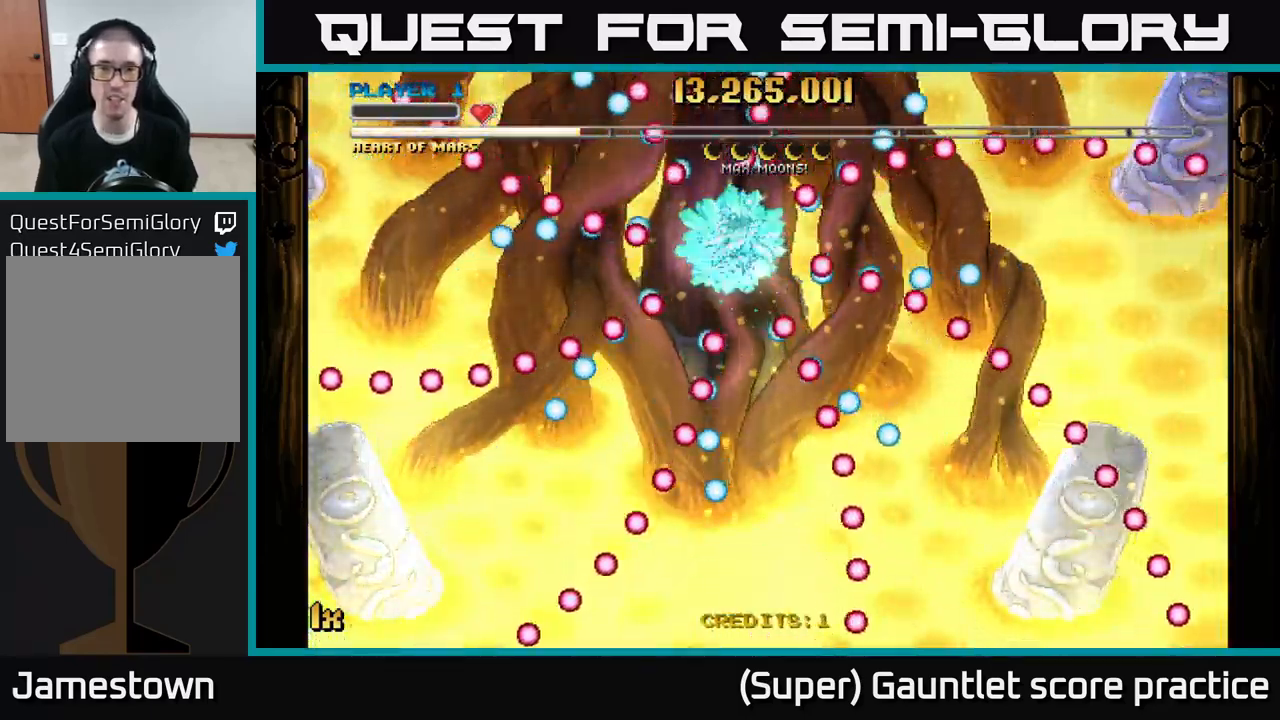
{"buttons": ["A"], "left_stick": "down", "events": [[67, "left_stick", "down"], [267, "left_stick", "center"], [400, "left_stick", "down"]]}
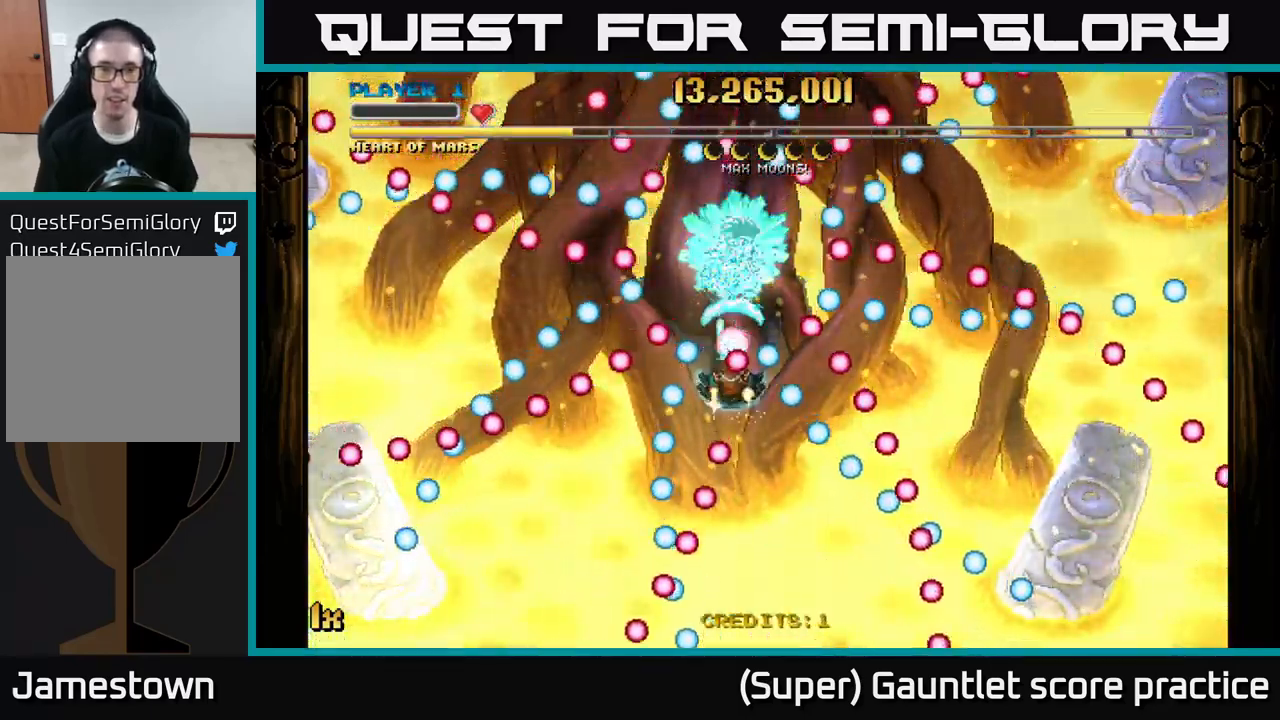
{"buttons": ["A"], "left_stick": "down", "events": [[117, "left_stick", "center"], [250, "left_stick", "down"]]}
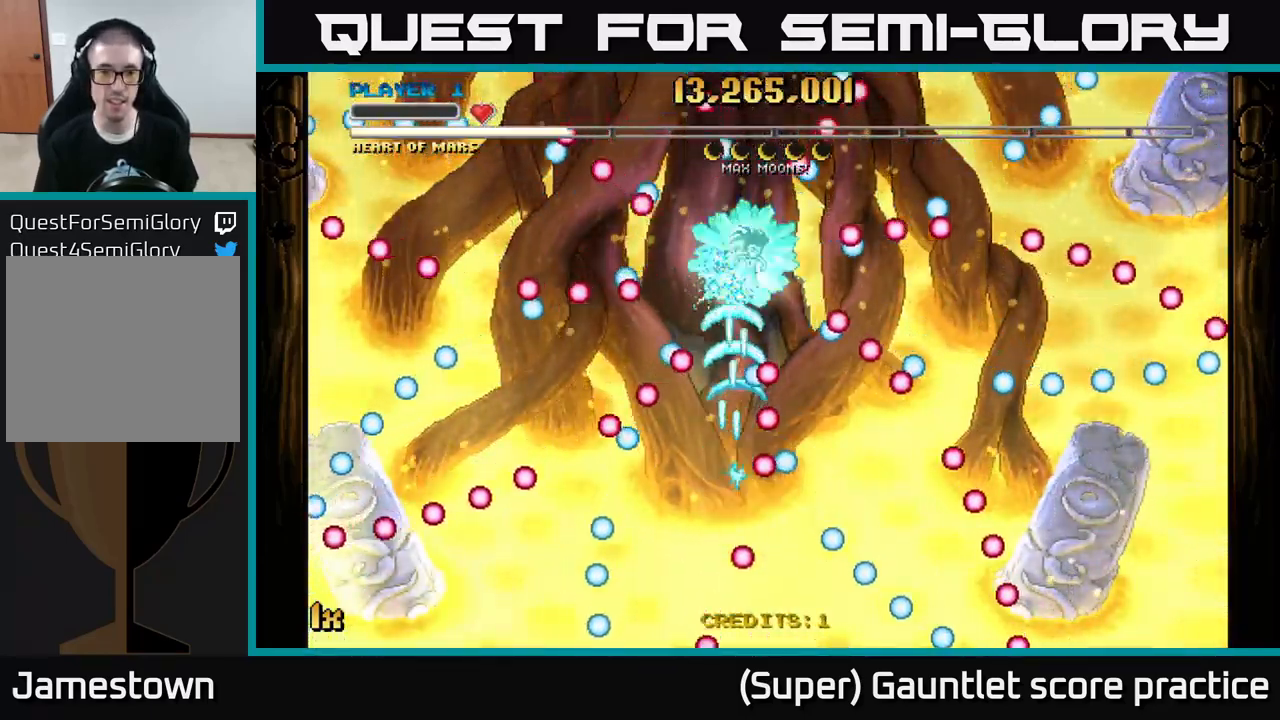
{"buttons": ["A"], "left_stick": "center", "events": [[300, "left_stick", "center"]]}
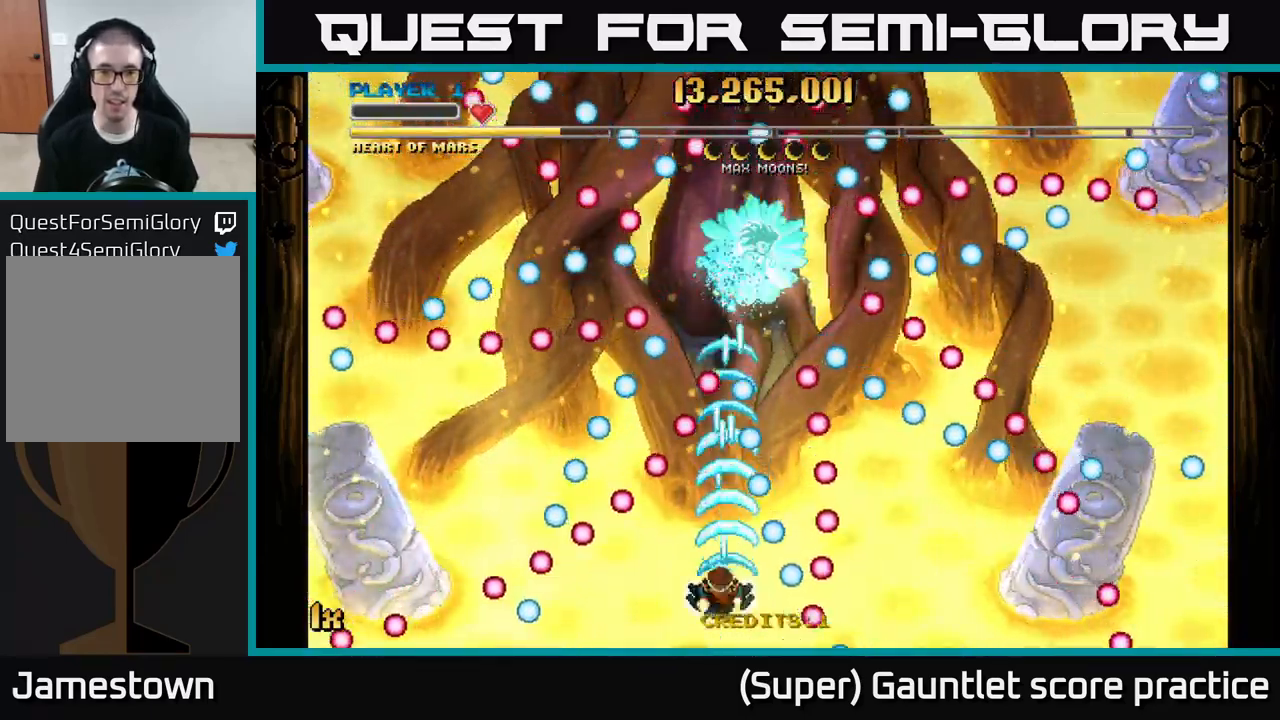
{"buttons": ["A"], "left_stick": "right", "events": [[17, "left_stick", "left"], [100, "left_stick", "center"], [250, "left_stick", "up"], [483, "left_stick", "right"]]}
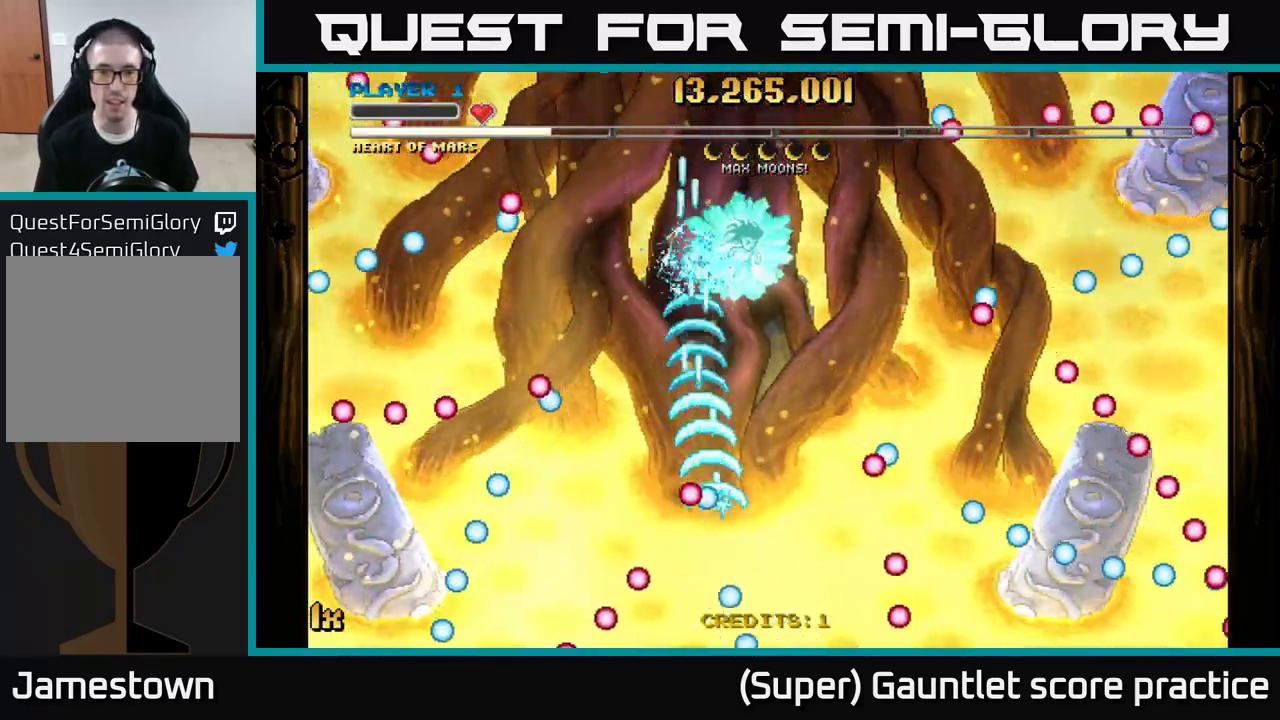
{"buttons": ["A"], "left_stick": "center", "events": [[100, "left_stick", "down"], [267, "left_stick", "center"]]}
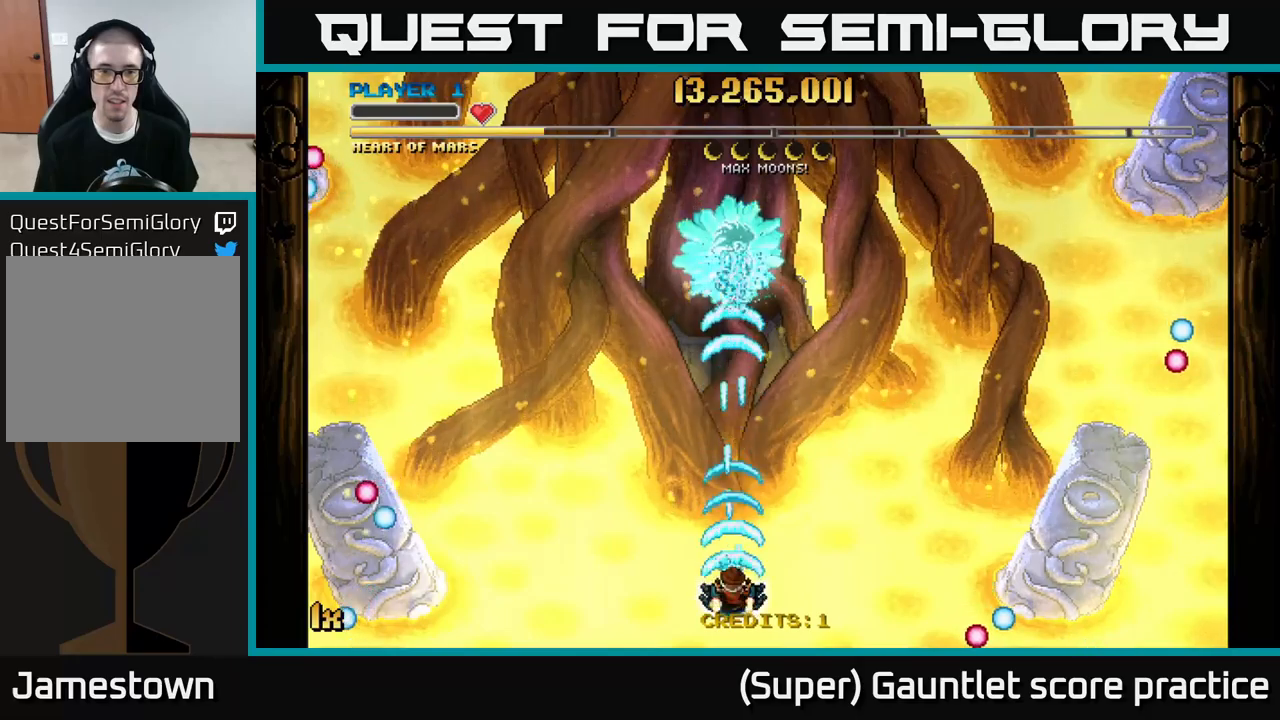
{"buttons": ["A"], "left_stick": "center", "events": []}
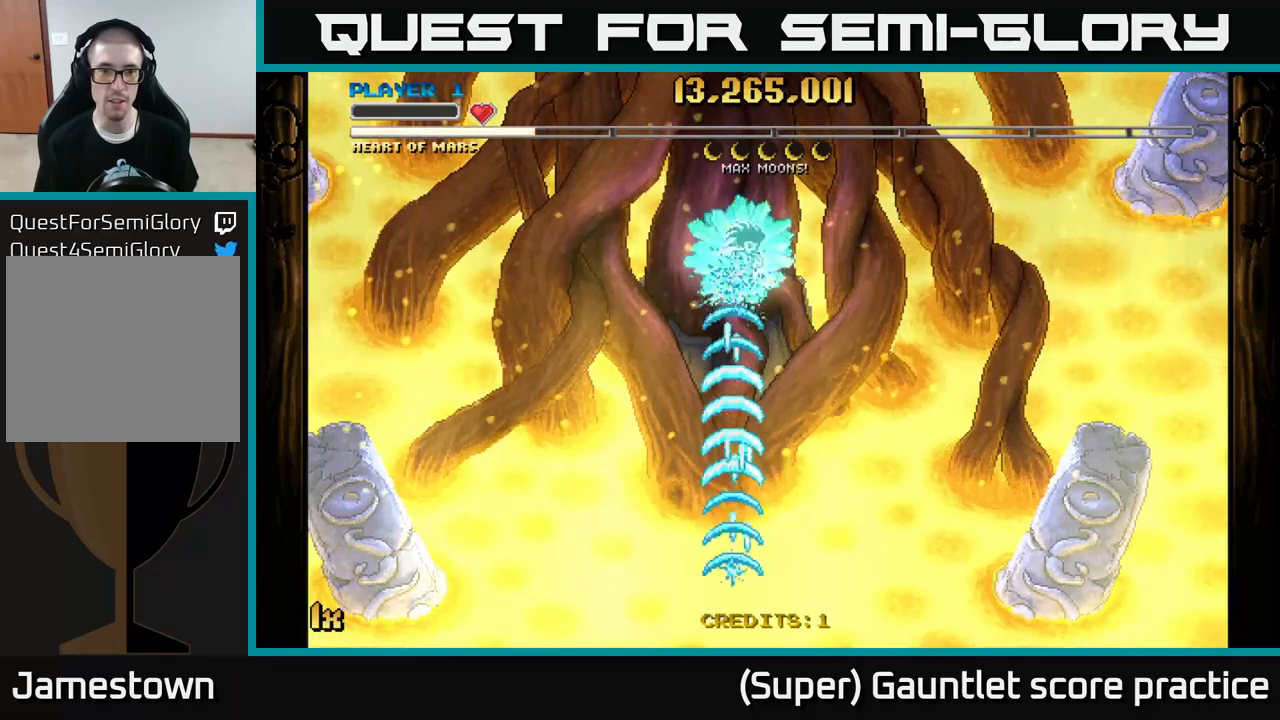
{"buttons": ["A", "X"], "left_stick": "up-right", "events": [[50, "left_stick", "left"], [400, "left_stick", "up-right"], [417, "X", "down"]]}
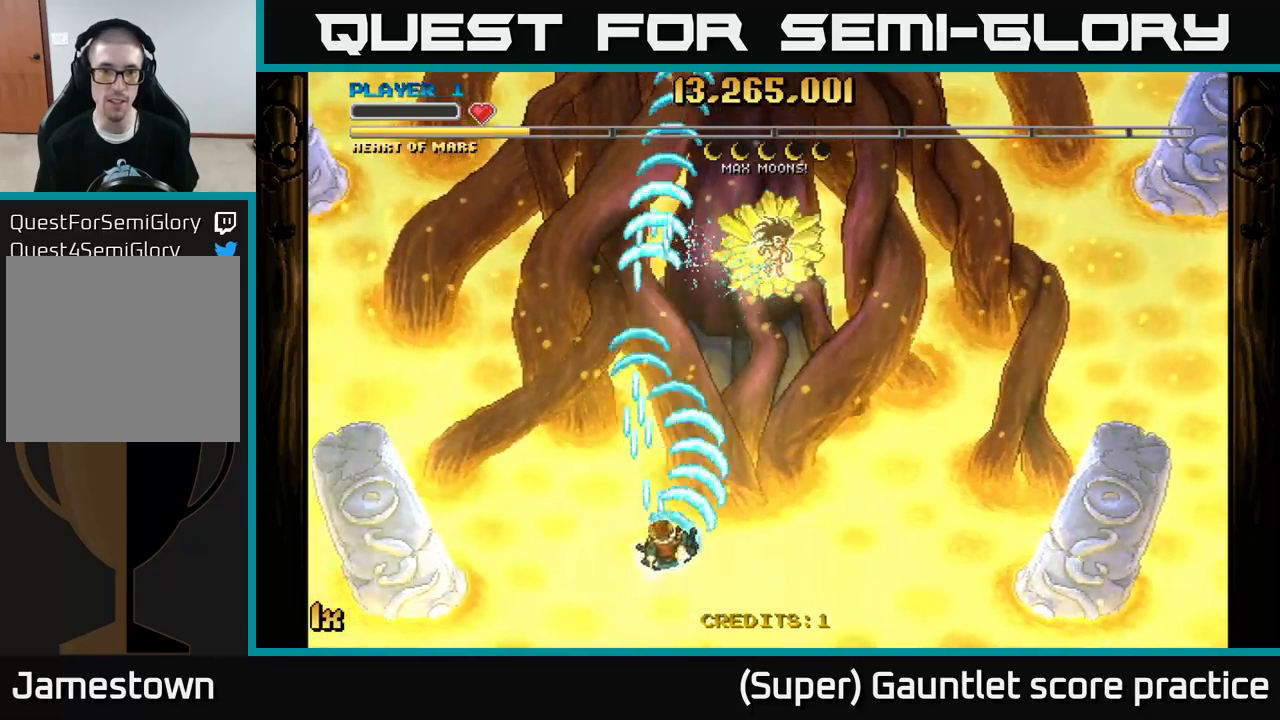
{"buttons": ["A"], "left_stick": "down-left", "events": [[17, "X", "up"], [50, "left_stick", "up-left"], [150, "left_stick", "left"], [400, "left_stick", "down-left"]]}
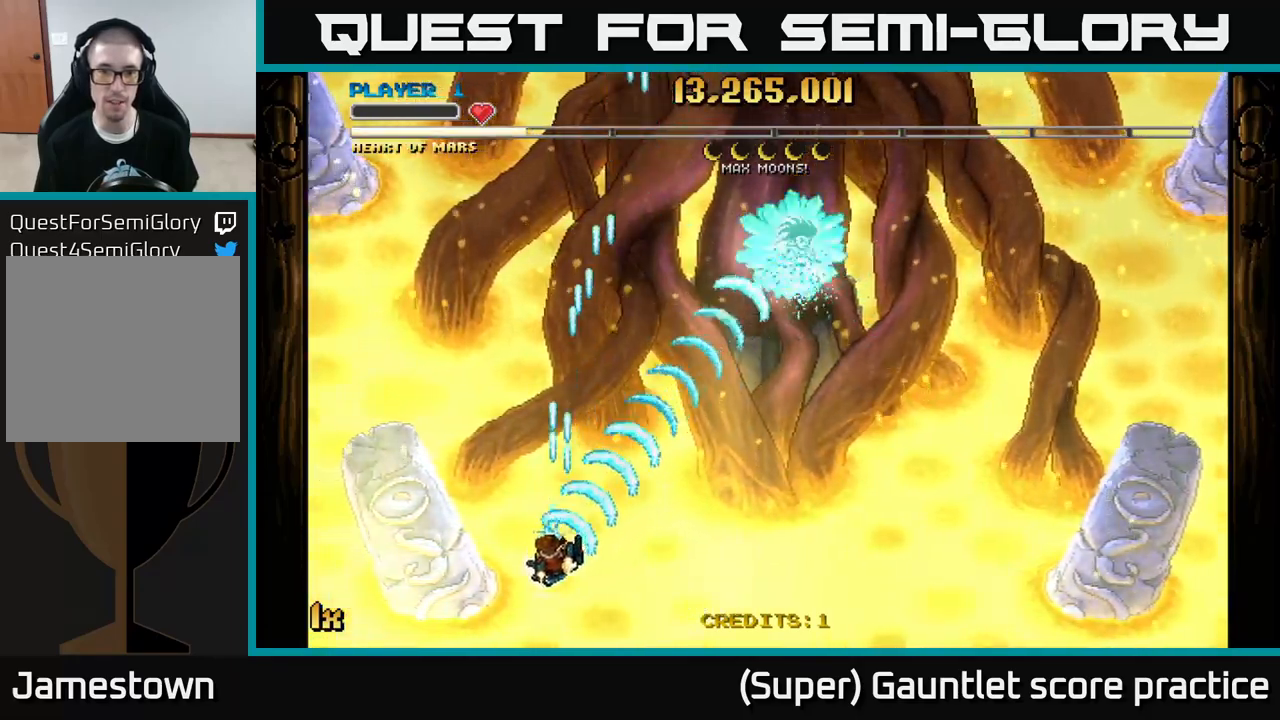
{"buttons": ["A"], "left_stick": "down-left", "events": [[67, "left_stick", "center"], [484, "left_stick", "down-left"]]}
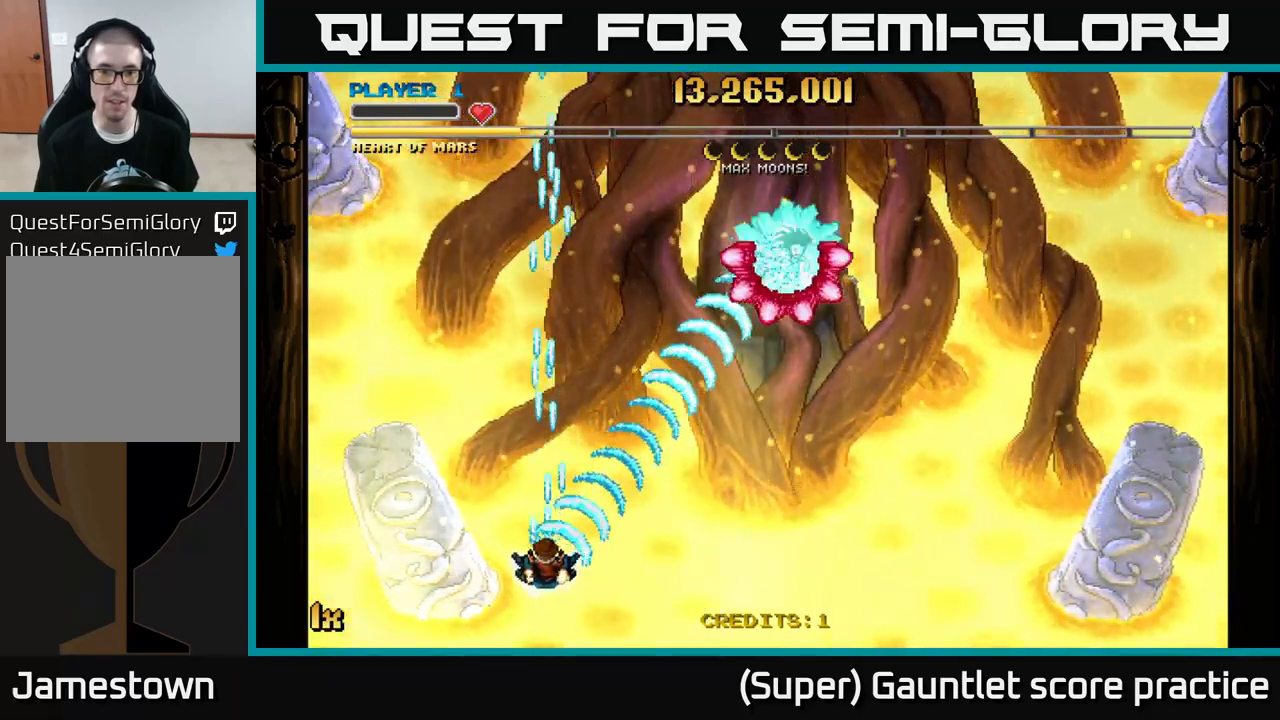
{"buttons": ["A"], "left_stick": "center", "events": [[217, "left_stick", "center"]]}
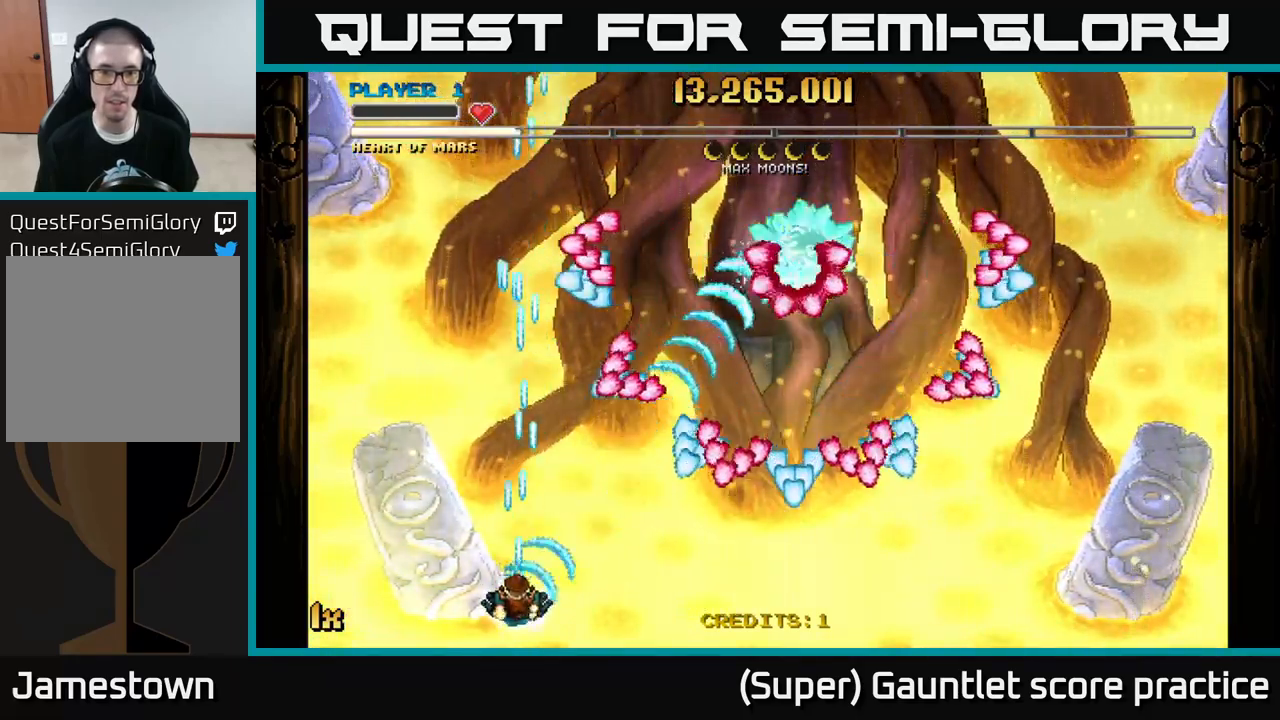
{"buttons": ["A"], "left_stick": "center", "events": []}
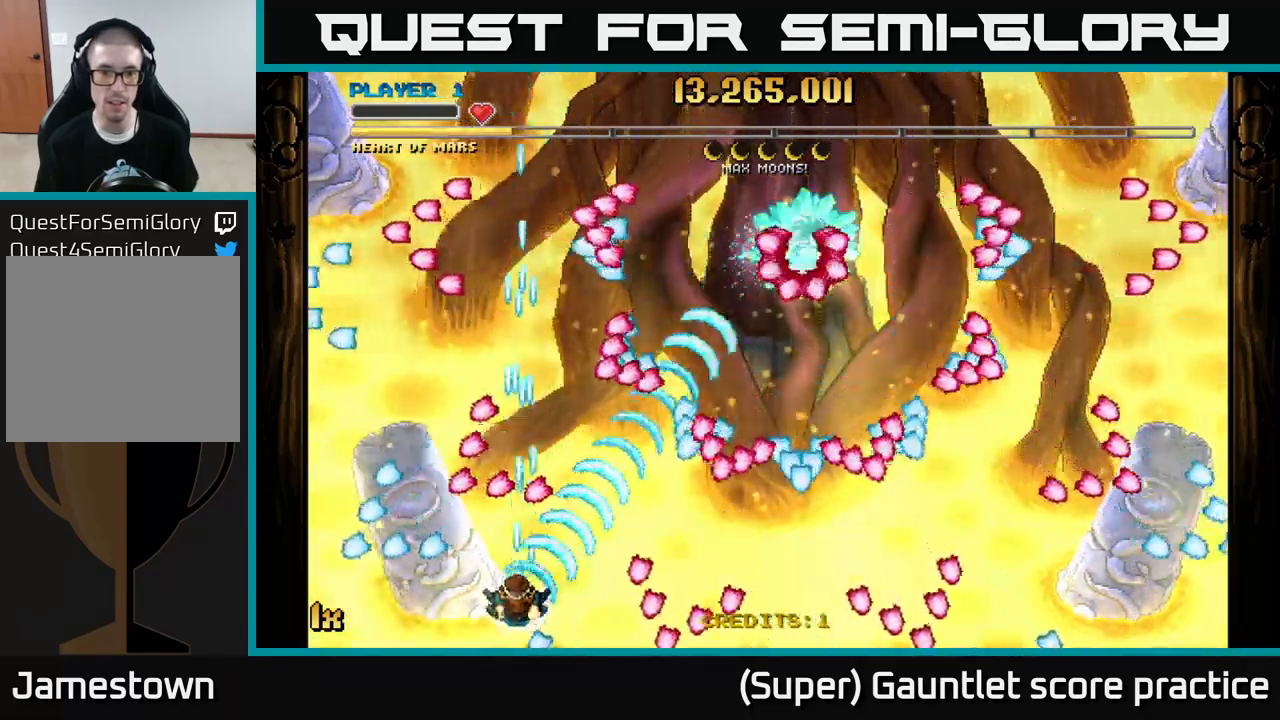
{"buttons": ["A"], "left_stick": "center", "events": [[400, "left_stick", "left"], [500, "left_stick", "center"]]}
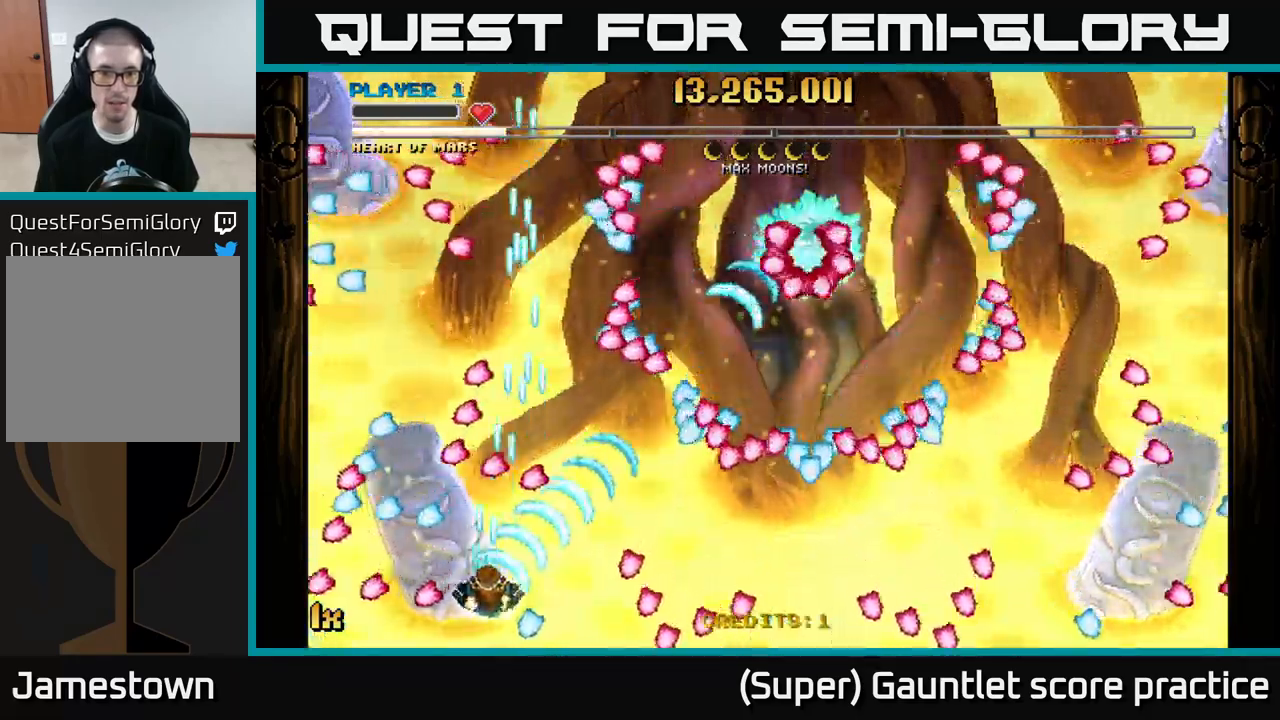
{"buttons": ["A"], "left_stick": "left", "events": [[150, "X", "down"], [150, "left_stick", "up-right"], [250, "X", "up"], [284, "left_stick", "center"], [400, "left_stick", "left"]]}
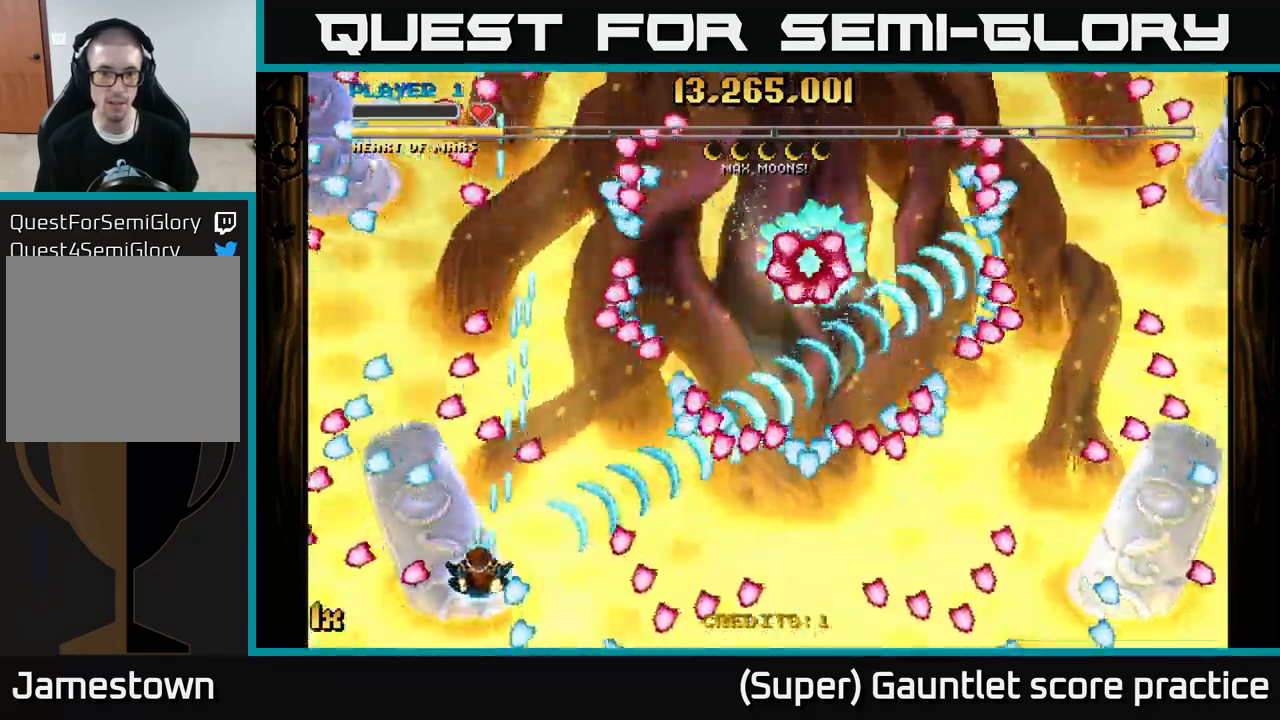
{"buttons": ["A"], "left_stick": "center", "events": [[100, "left_stick", "center"], [234, "left_stick", "left"], [367, "left_stick", "center"]]}
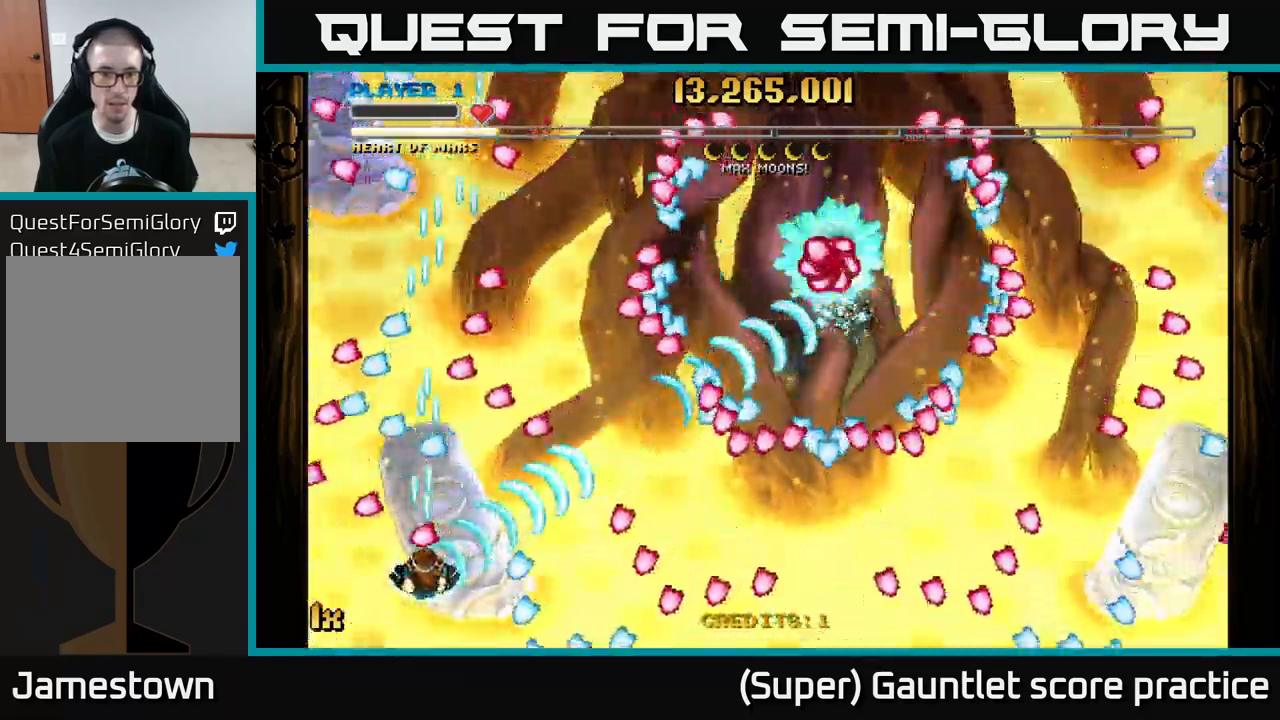
{"buttons": ["A"], "left_stick": "center", "events": []}
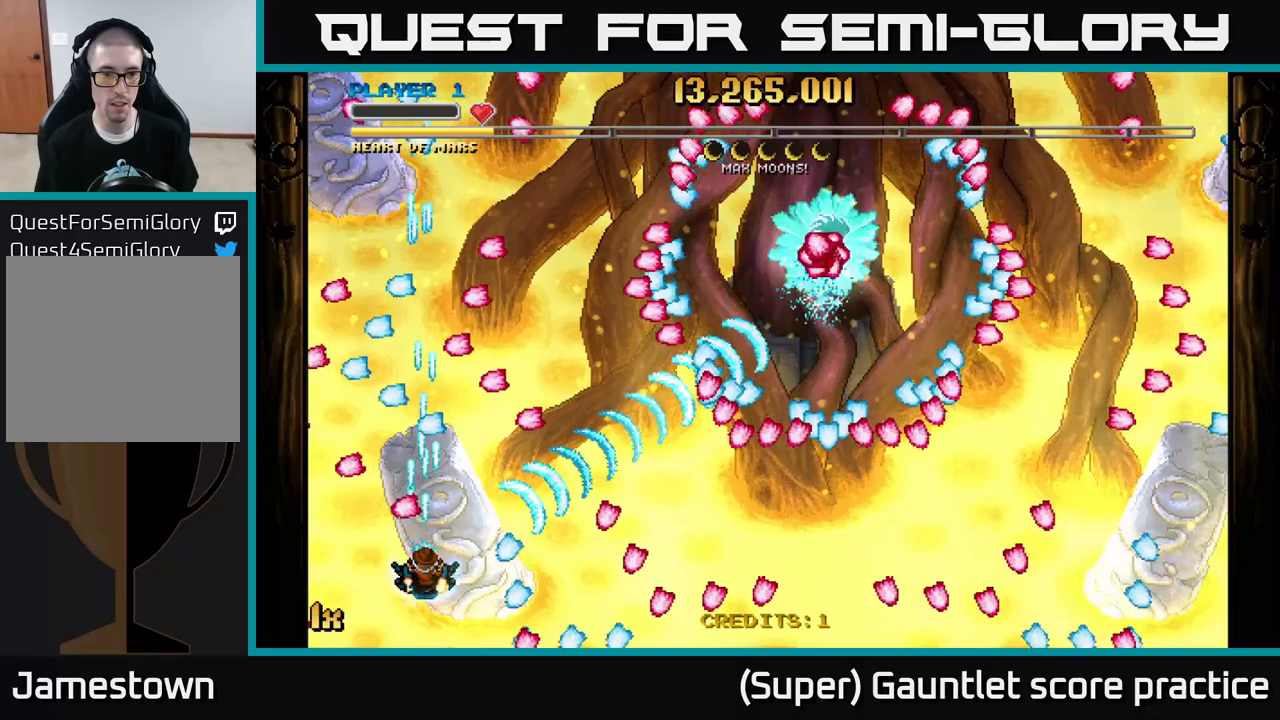
{"buttons": ["A"], "left_stick": "center", "events": [[400, "left_stick", "up-left"], [450, "left_stick", "center"]]}
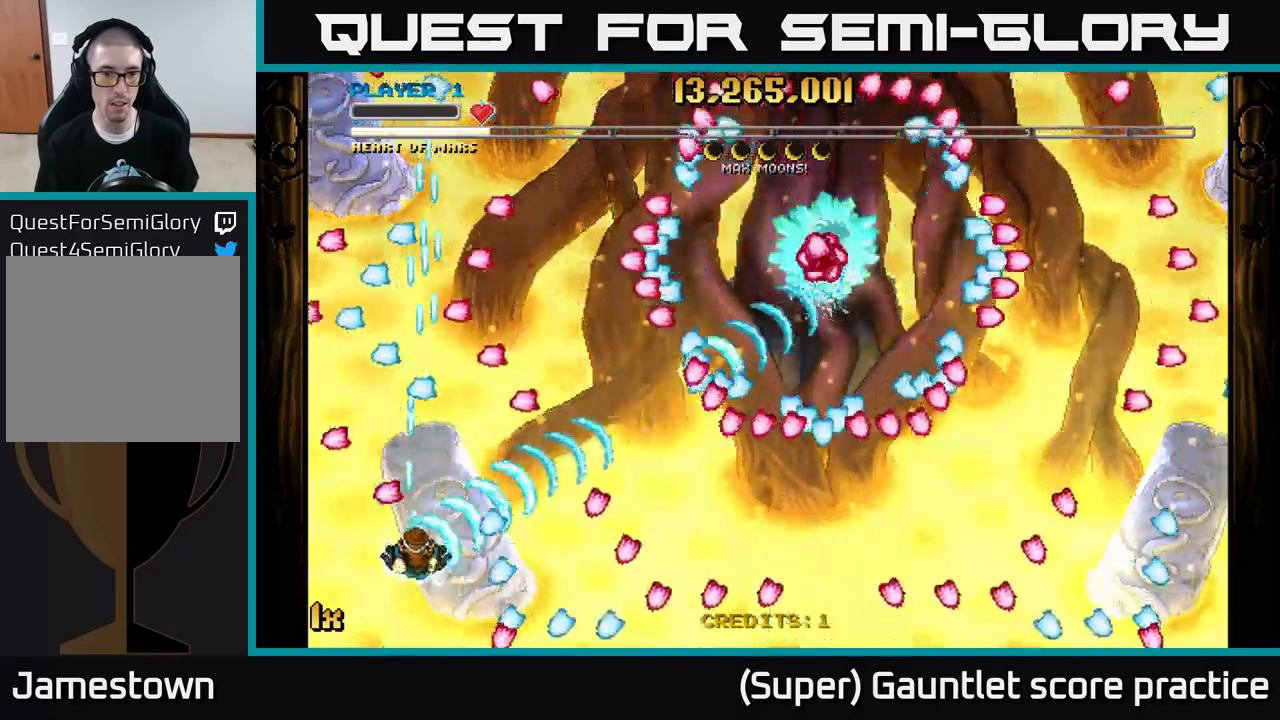
{"buttons": ["A"], "left_stick": "center", "events": [[83, "left_stick", "up-left"], [166, "left_stick", "center"]]}
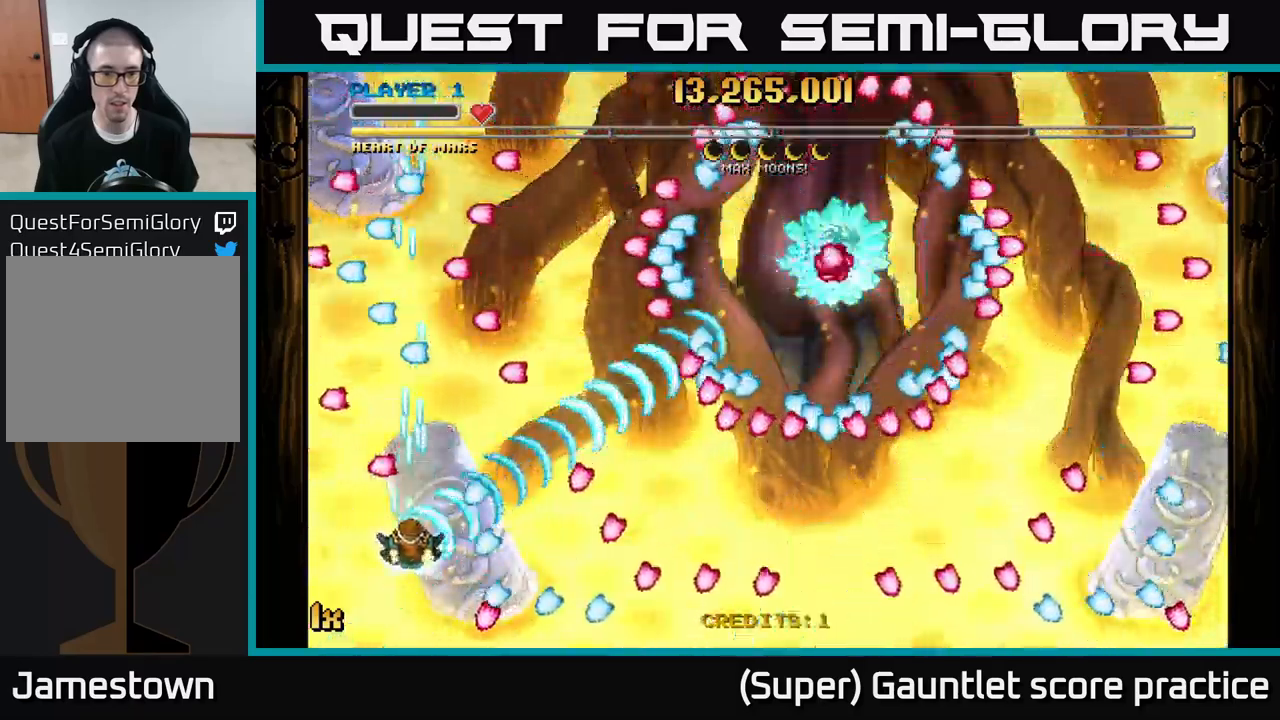
{"buttons": ["A"], "left_stick": "center", "events": [[33, "left_stick", "up-left"], [200, "left_stick", "center"], [333, "left_stick", "right"], [383, "X", "down"], [416, "X", "up"], [433, "left_stick", "up"], [500, "left_stick", "center"]]}
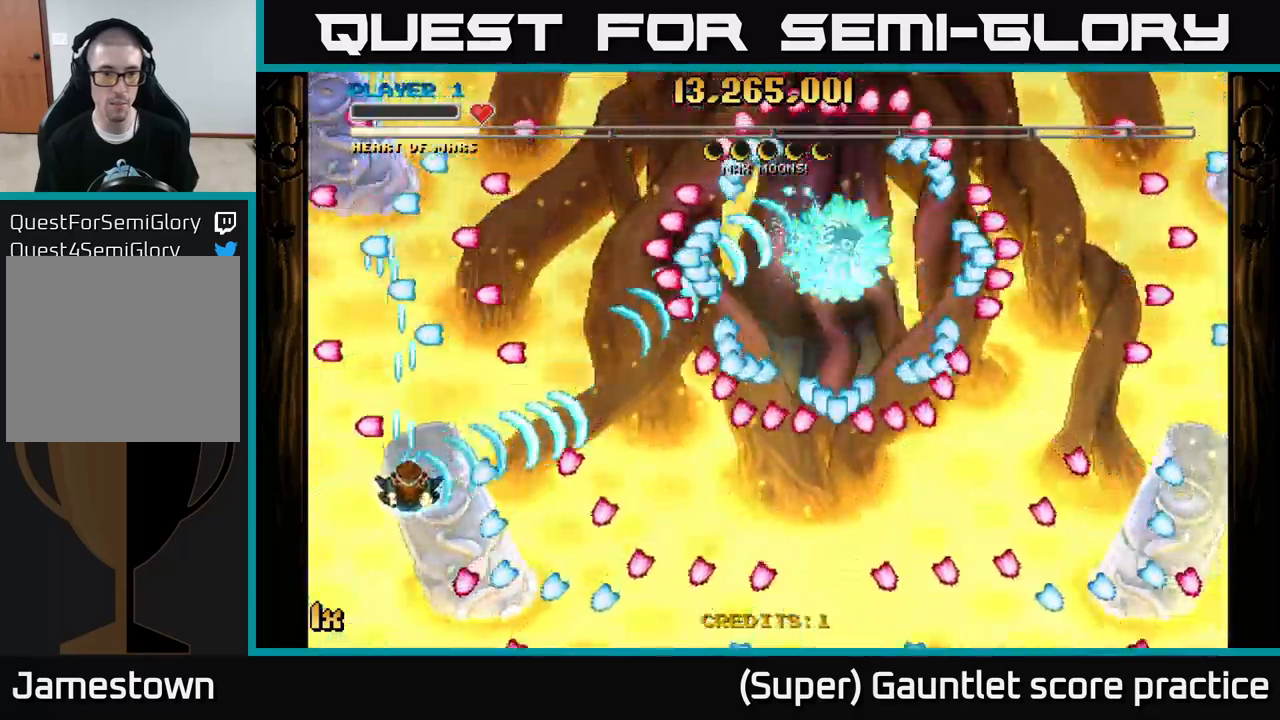
{"buttons": ["A"], "left_stick": "center", "events": [[50, "left_stick", "right"], [100, "left_stick", "center"], [250, "left_stick", "up-left"], [433, "left_stick", "center"]]}
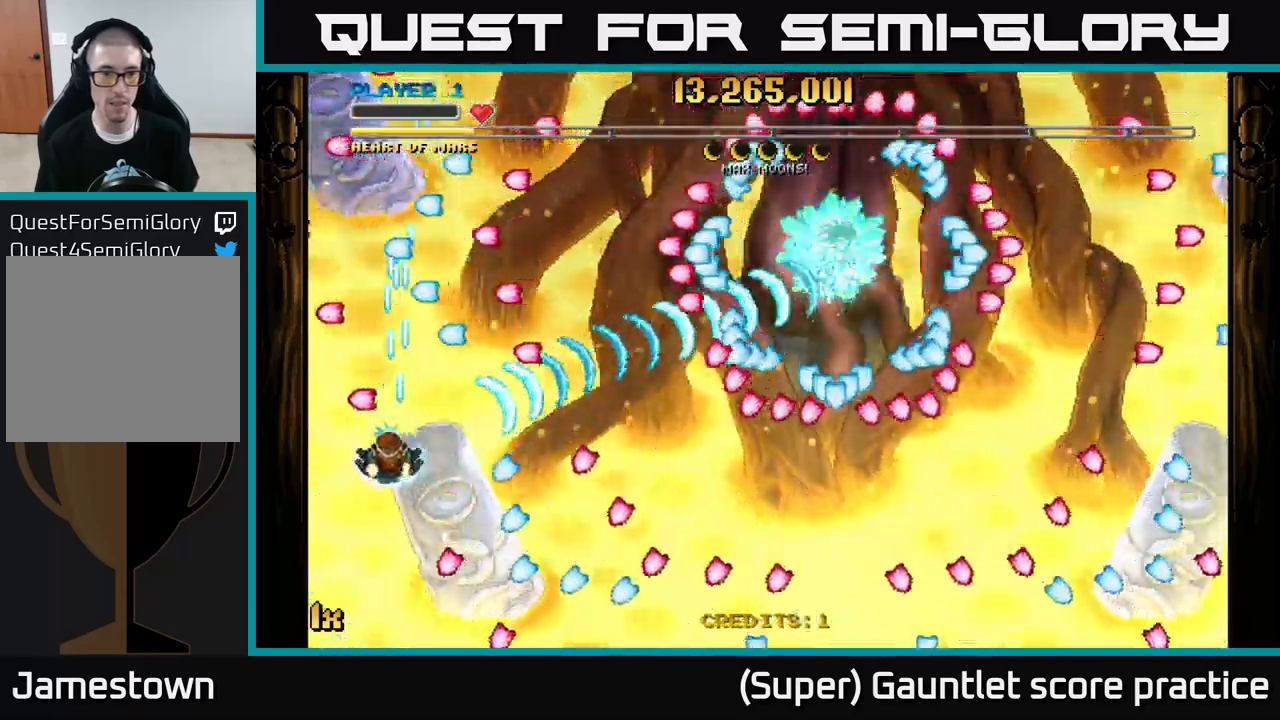
{"buttons": ["A"], "left_stick": "center", "events": []}
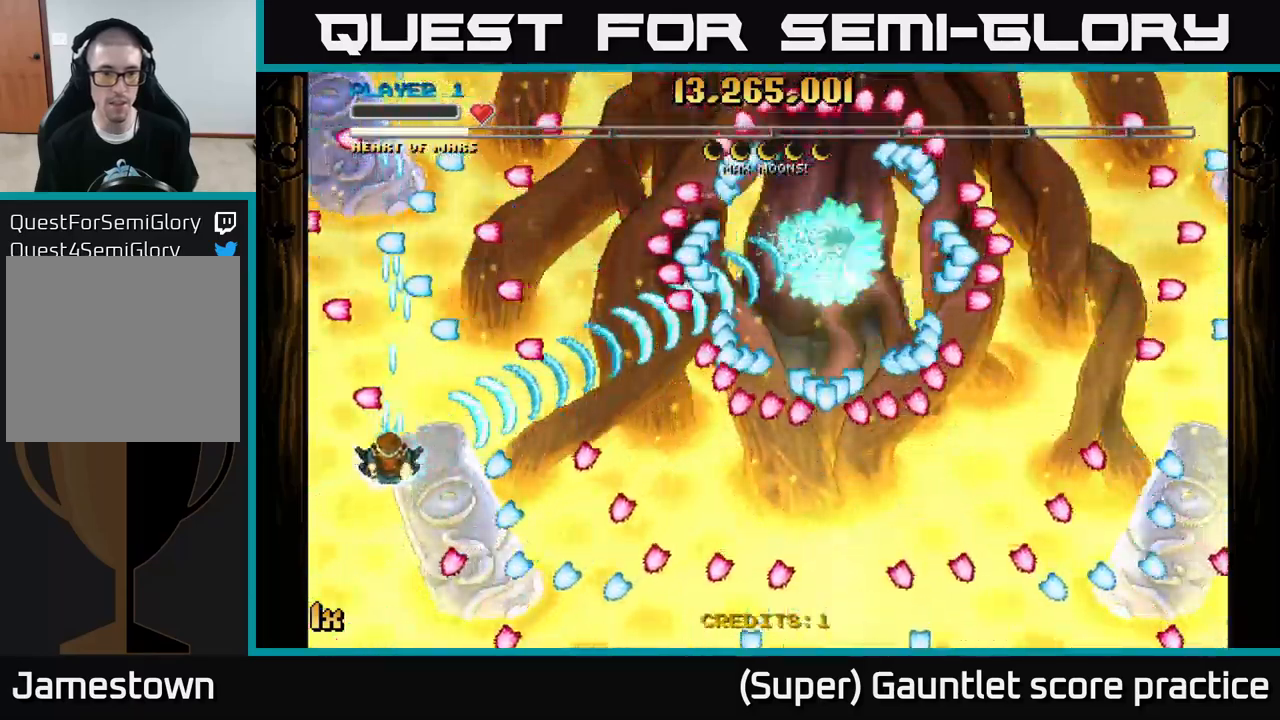
{"buttons": ["A"], "left_stick": "center", "events": [[250, "left_stick", "right"], [316, "left_stick", "center"]]}
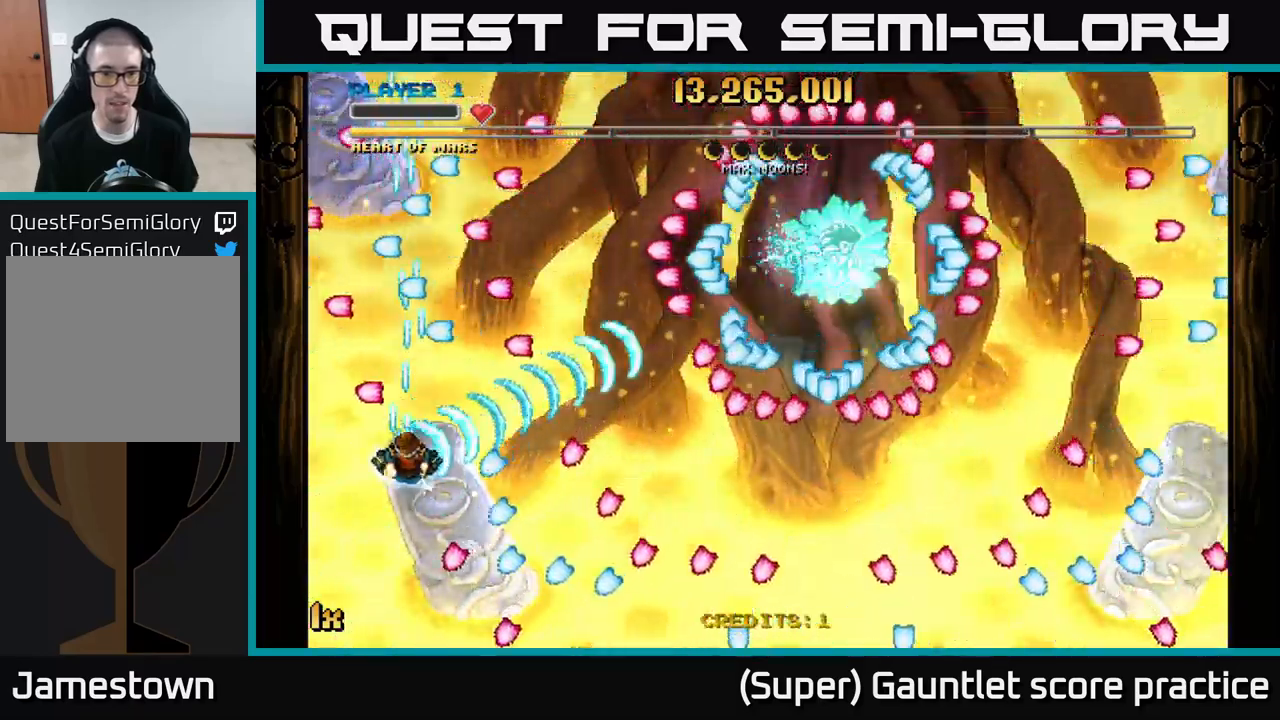
{"buttons": ["A"], "left_stick": "center", "events": []}
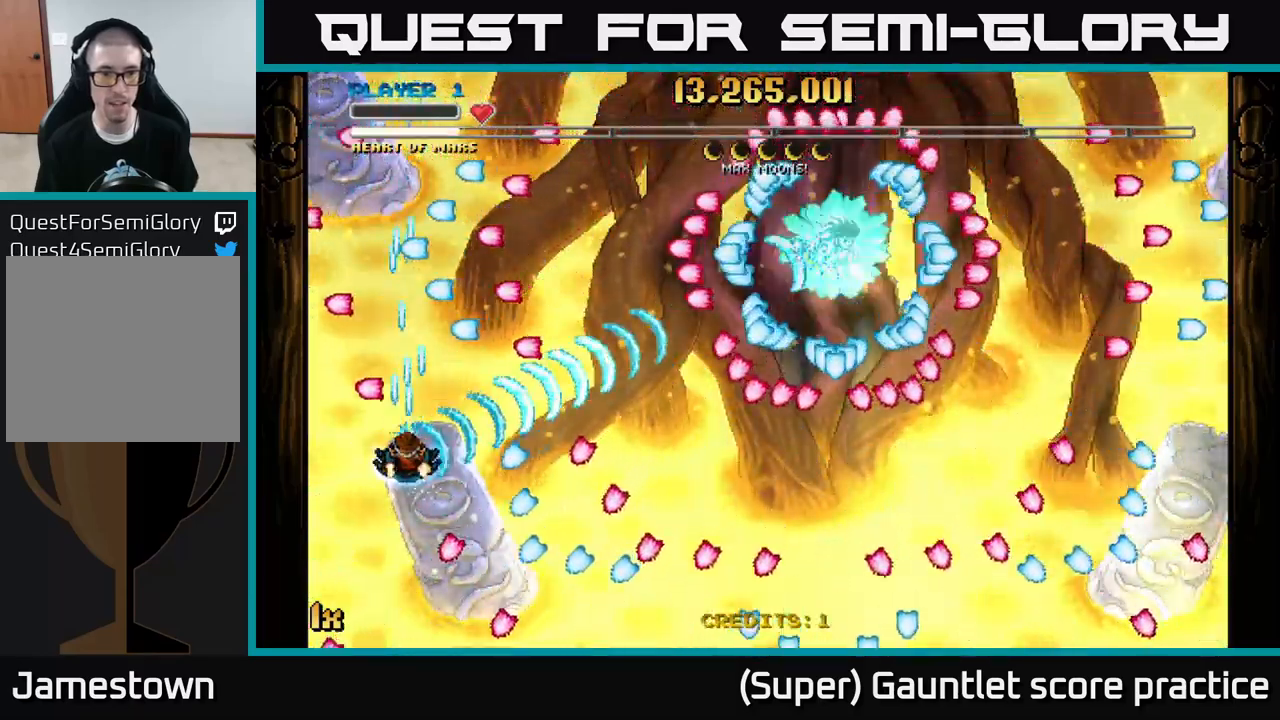
{"buttons": ["A"], "left_stick": "center", "events": []}
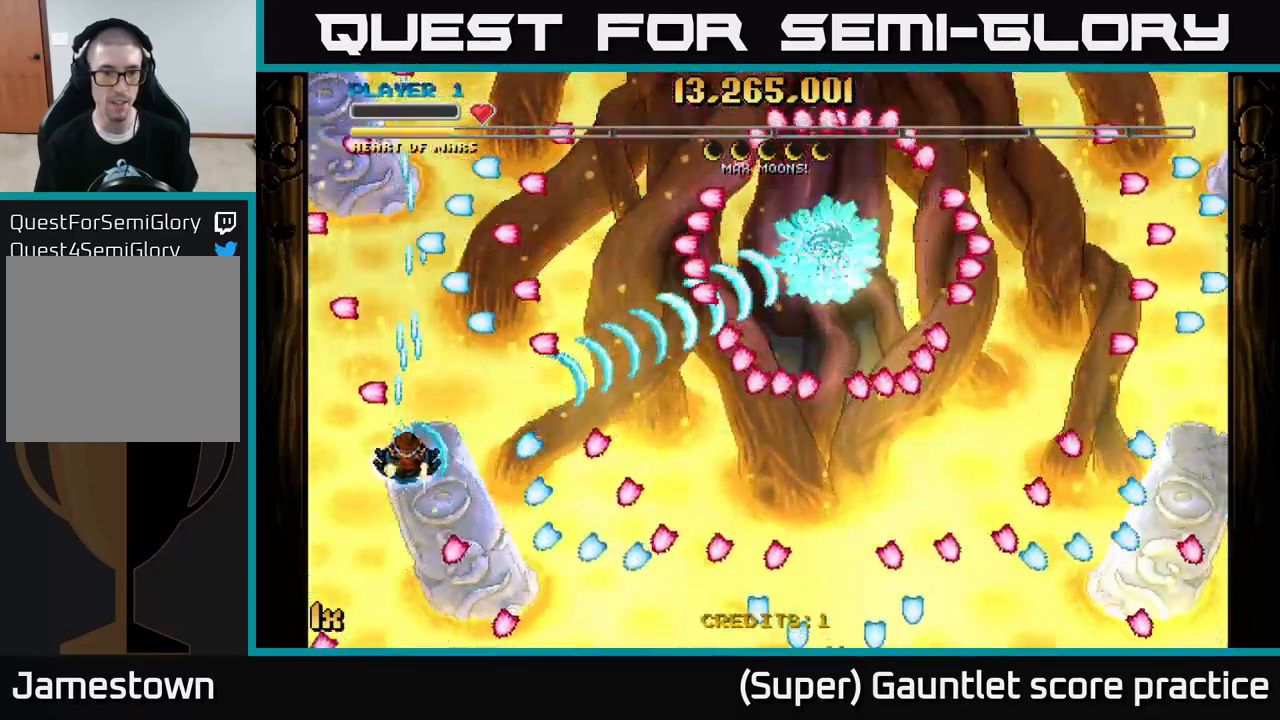
{"buttons": ["A"], "left_stick": "right", "events": [[466, "left_stick", "right"]]}
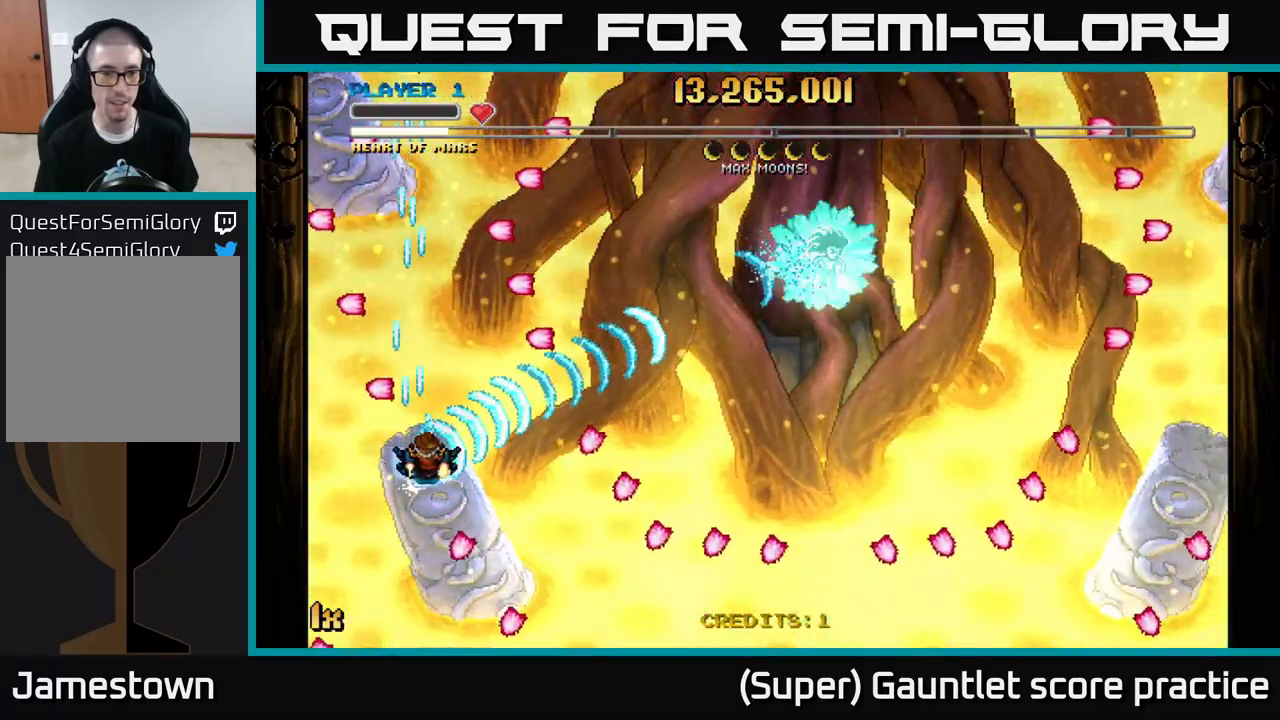
{"buttons": ["A", "X"], "left_stick": "up-right", "events": [[466, "left_stick", "up-right"], [500, "X", "down"]]}